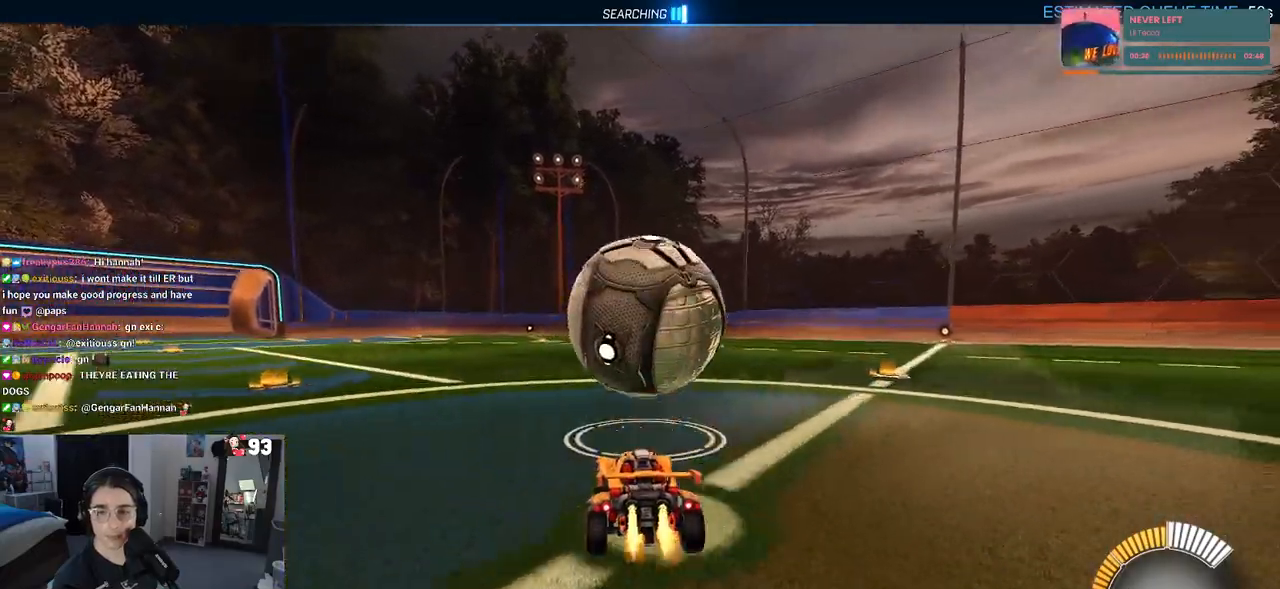
Gameplay with a controller (PlayStation layout); each line is a JSON object with the inputs held at the frame after it. "events" lists button and stick changes between this image and that frame as [ms after this image, input, new state], when the widget could be followed in between.
{"buttons": ["CROSS", "R2"], "left_stick": "up", "right_stick": "center", "events": [[217, "R1", "up"], [250, "left_stick", "right"], [450, "CROSS", "down"], [467, "left_stick", "up"]]}
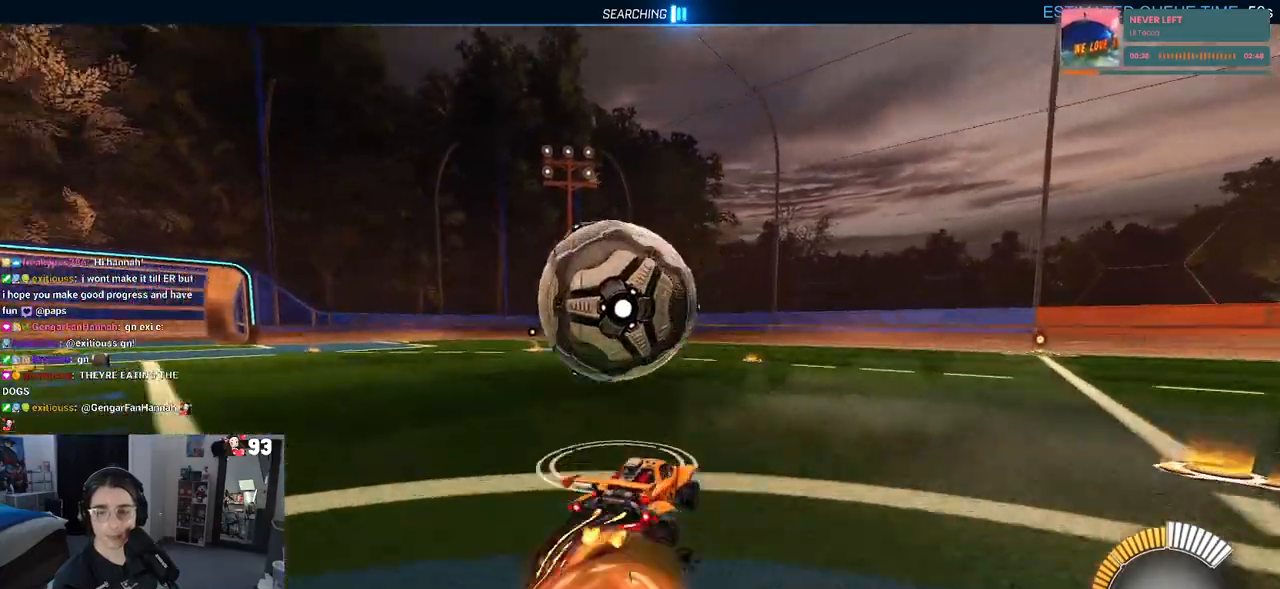
{"buttons": ["SQUARE", "R2"], "left_stick": "down-left", "right_stick": "center", "events": [[17, "left_stick", "up-left"], [50, "CROSS", "up"], [117, "CROSS", "down"], [167, "SQUARE", "down"], [167, "left_stick", "down-left"], [200, "CROSS", "up"]]}
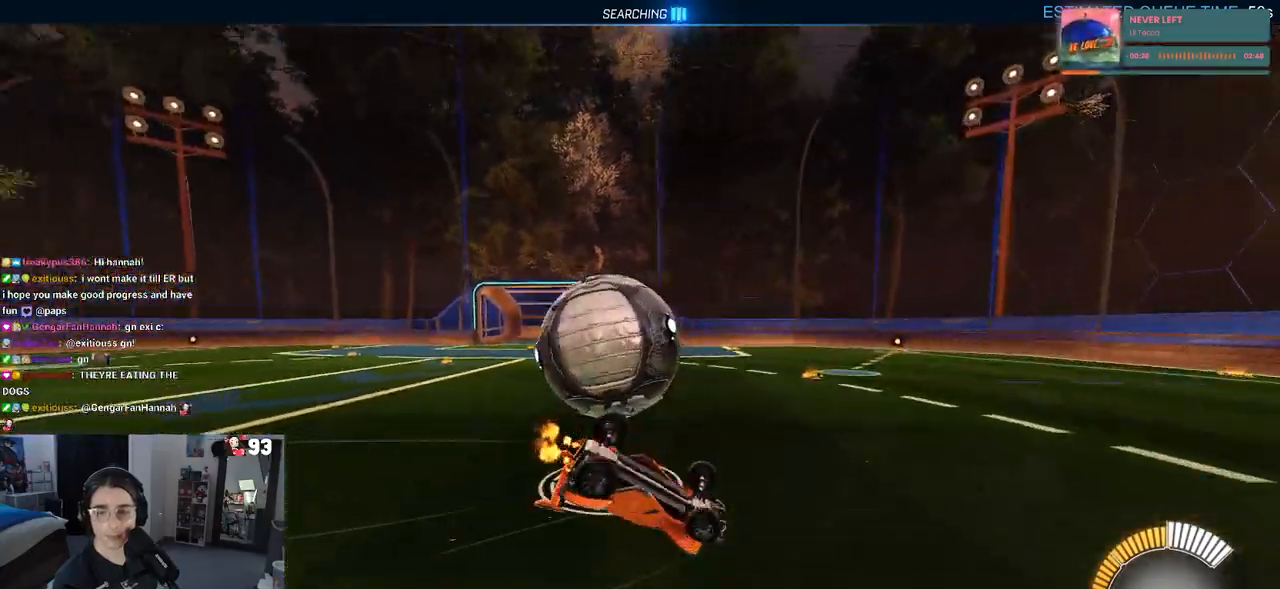
{"buttons": ["SQUARE", "R2"], "left_stick": "down-left", "right_stick": "center", "events": []}
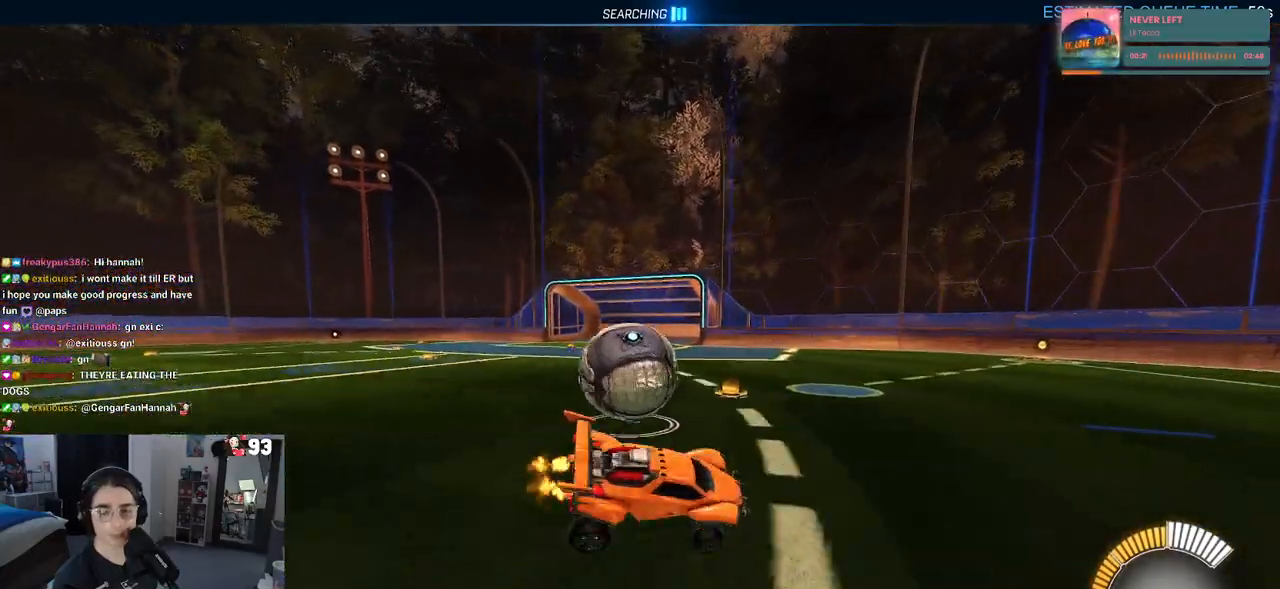
{"buttons": ["R2"], "left_stick": "left", "right_stick": "center", "events": [[17, "SQUARE", "up"], [83, "left_stick", "center"], [233, "left_stick", "left"]]}
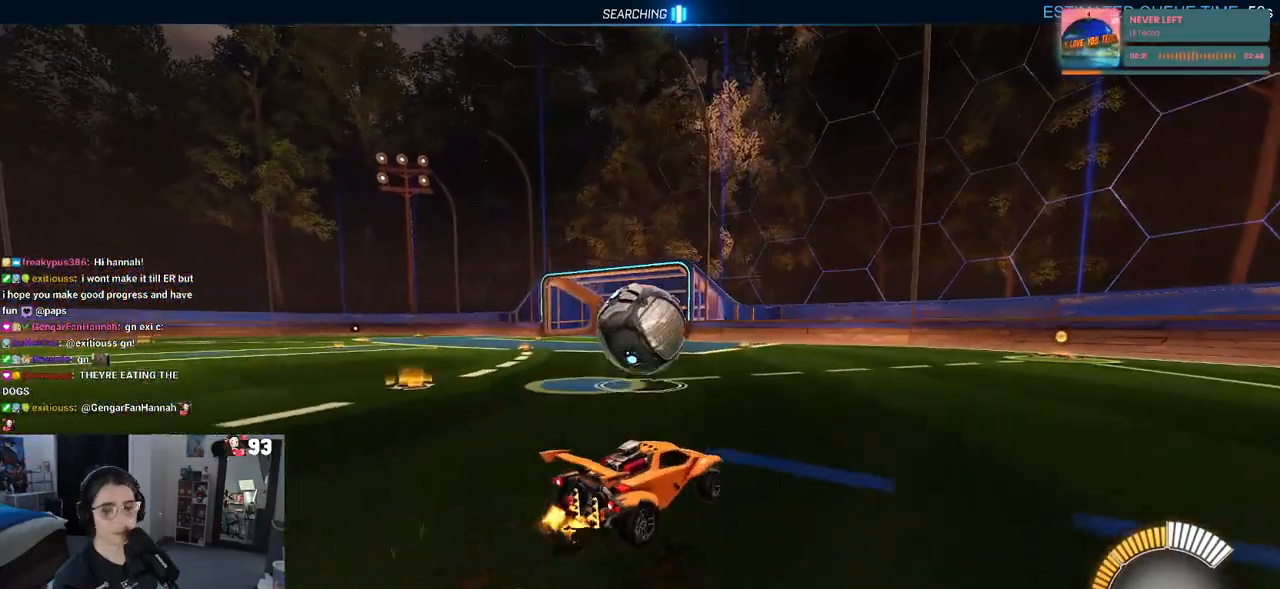
{"buttons": ["R2"], "left_stick": "right", "right_stick": "center", "events": [[50, "left_stick", "center"], [400, "left_stick", "right"]]}
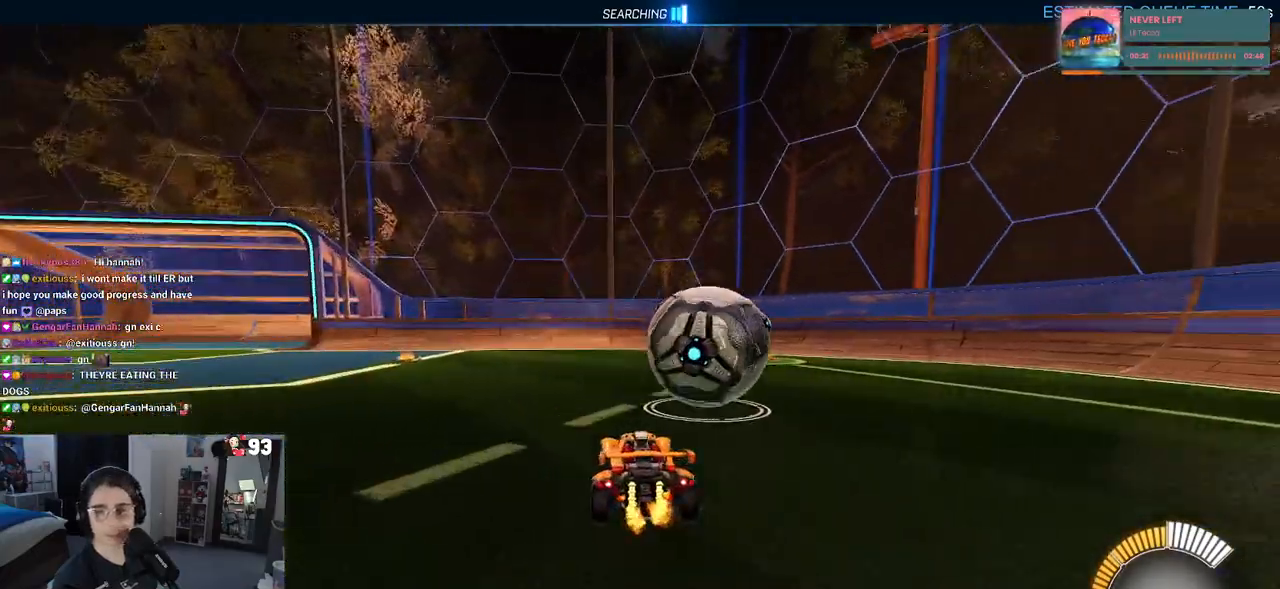
{"buttons": ["R2"], "left_stick": "center", "right_stick": "center", "events": [[233, "left_stick", "center"]]}
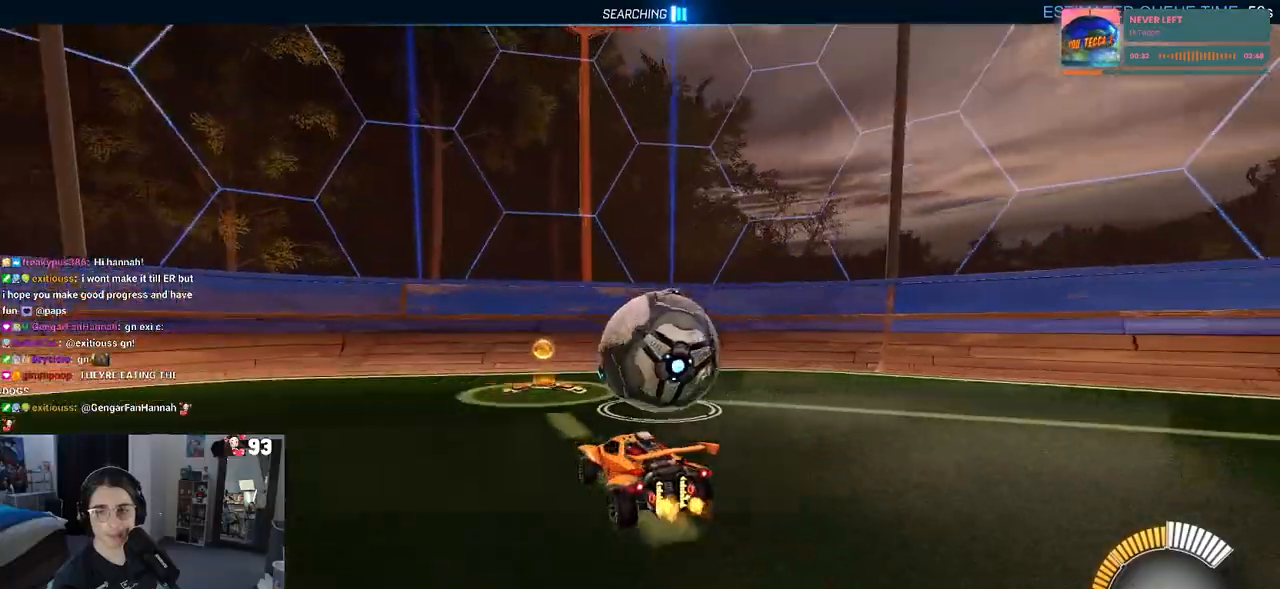
{"buttons": ["R2"], "left_stick": "left", "right_stick": "center", "events": [[33, "left_stick", "right"], [133, "L2", "down"], [367, "L2", "up"], [367, "left_stick", "center"], [483, "left_stick", "left"]]}
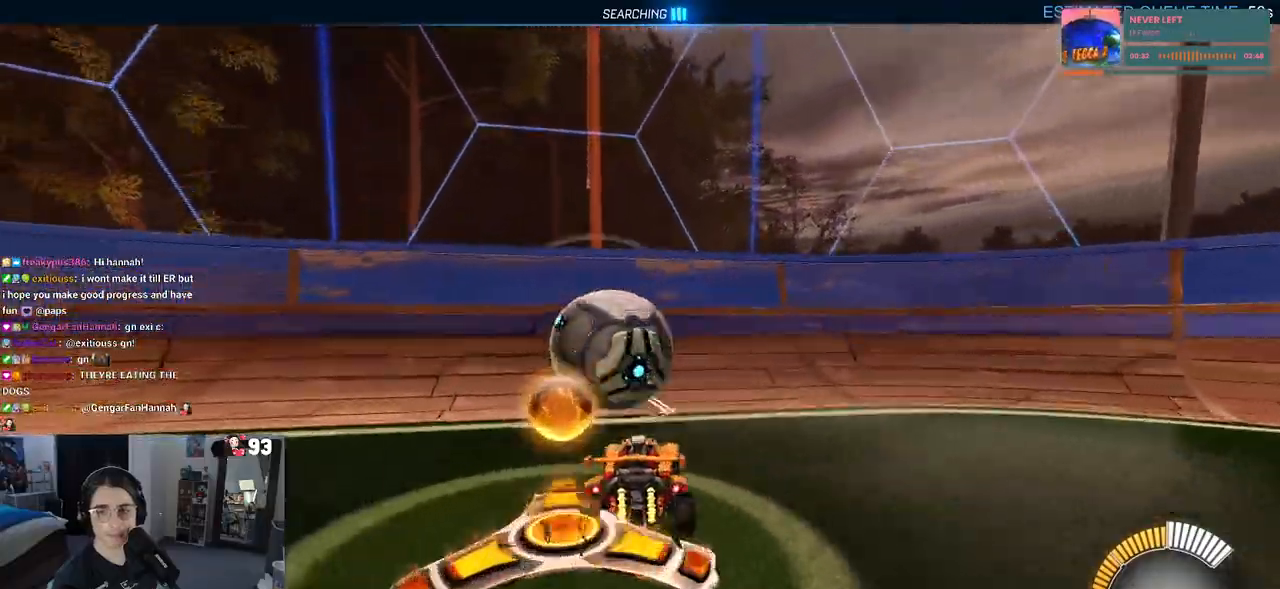
{"buttons": ["R2"], "left_stick": "left", "right_stick": "center", "events": [[200, "left_stick", "center"], [433, "left_stick", "left"]]}
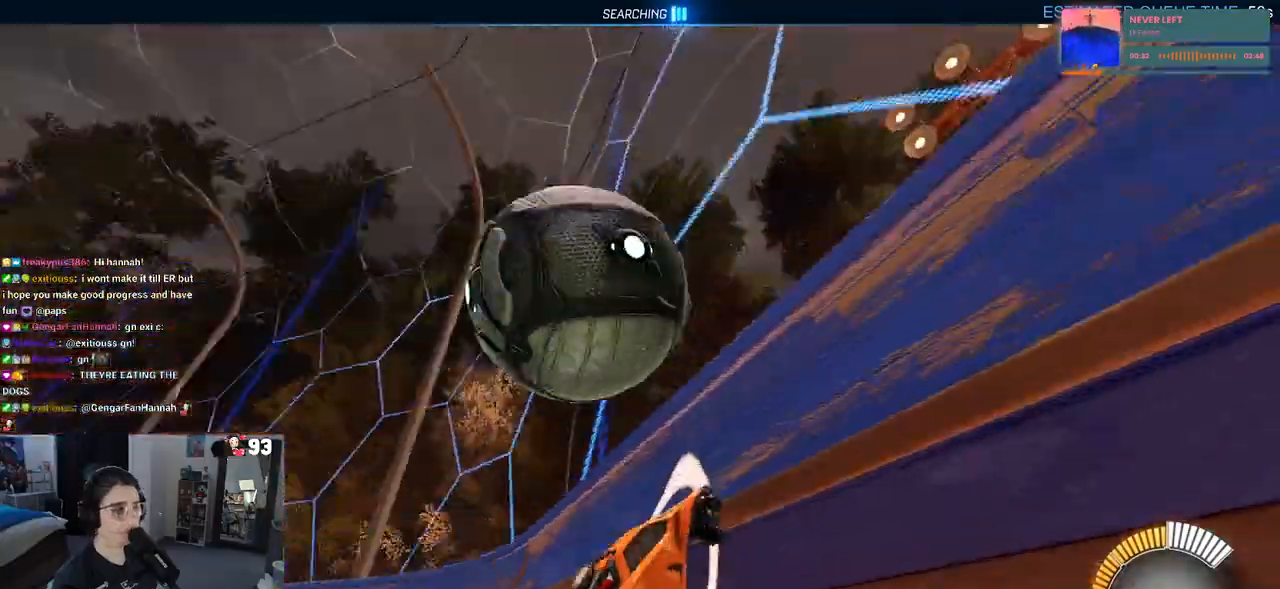
{"buttons": ["L1"], "left_stick": "center", "right_stick": "center", "events": [[100, "left_stick", "center"], [167, "left_stick", "down-right"], [183, "CROSS", "down"], [250, "L1", "down"], [350, "CROSS", "up"], [433, "left_stick", "center"], [450, "R2", "up"]]}
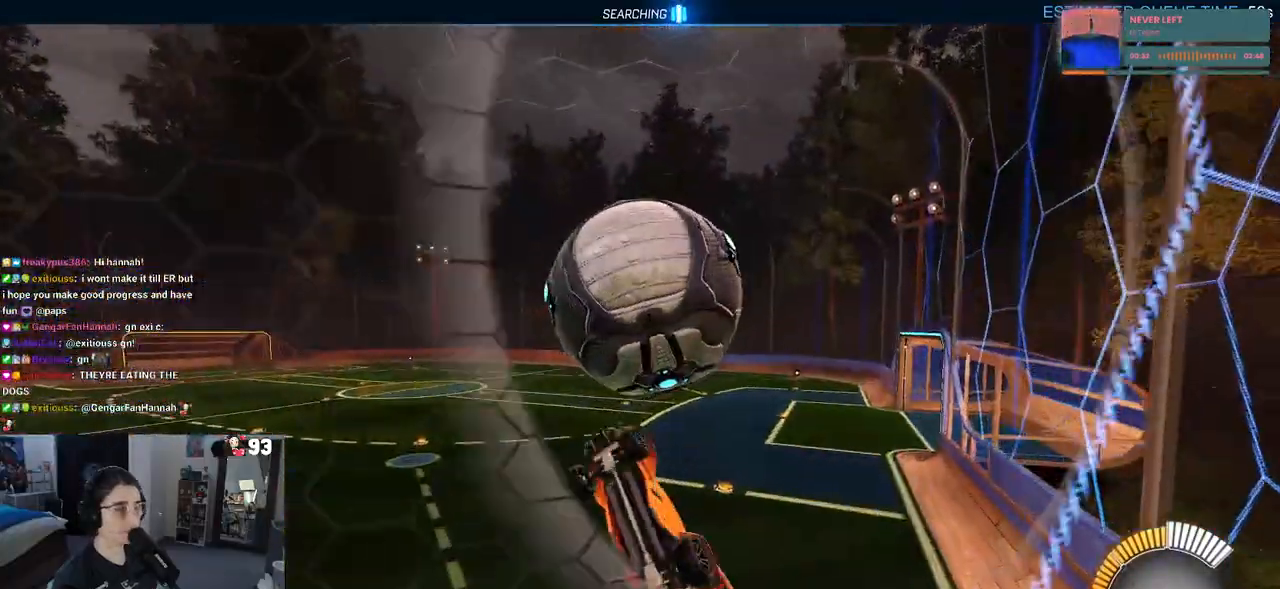
{"buttons": ["L1", "R1"], "left_stick": "right", "right_stick": "center", "events": [[67, "left_stick", "down-right"], [217, "R1", "down"], [267, "left_stick", "center"], [433, "left_stick", "right"]]}
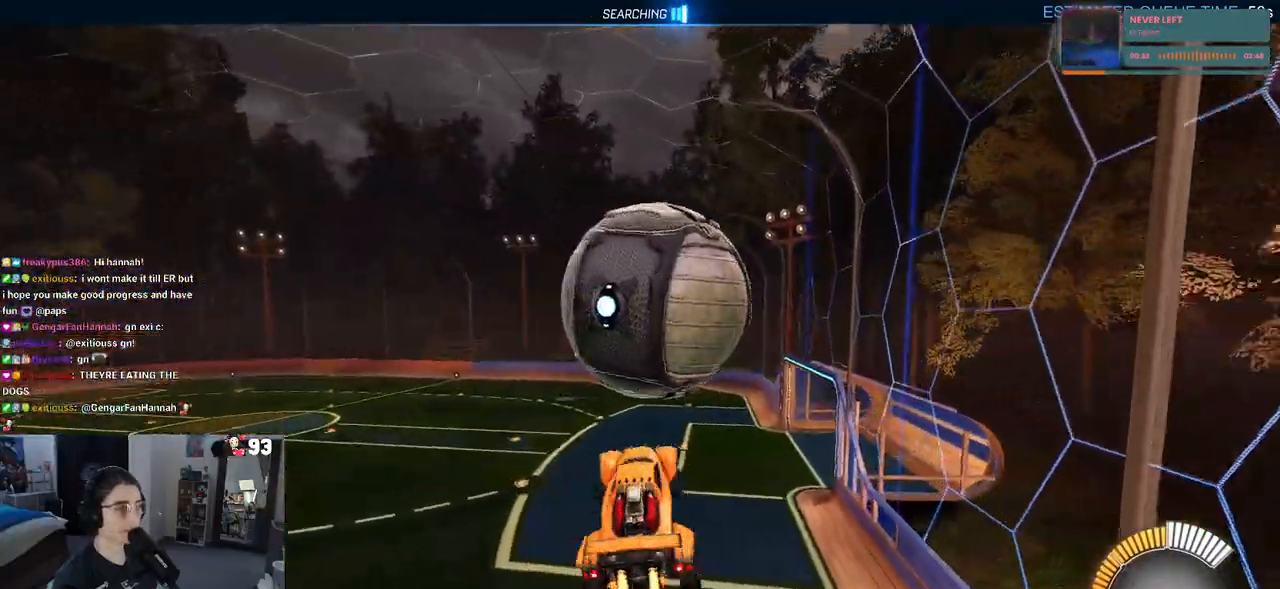
{"buttons": ["L1"], "left_stick": "left", "right_stick": "center", "events": [[83, "left_stick", "up-right"], [250, "R1", "up"], [300, "left_stick", "left"]]}
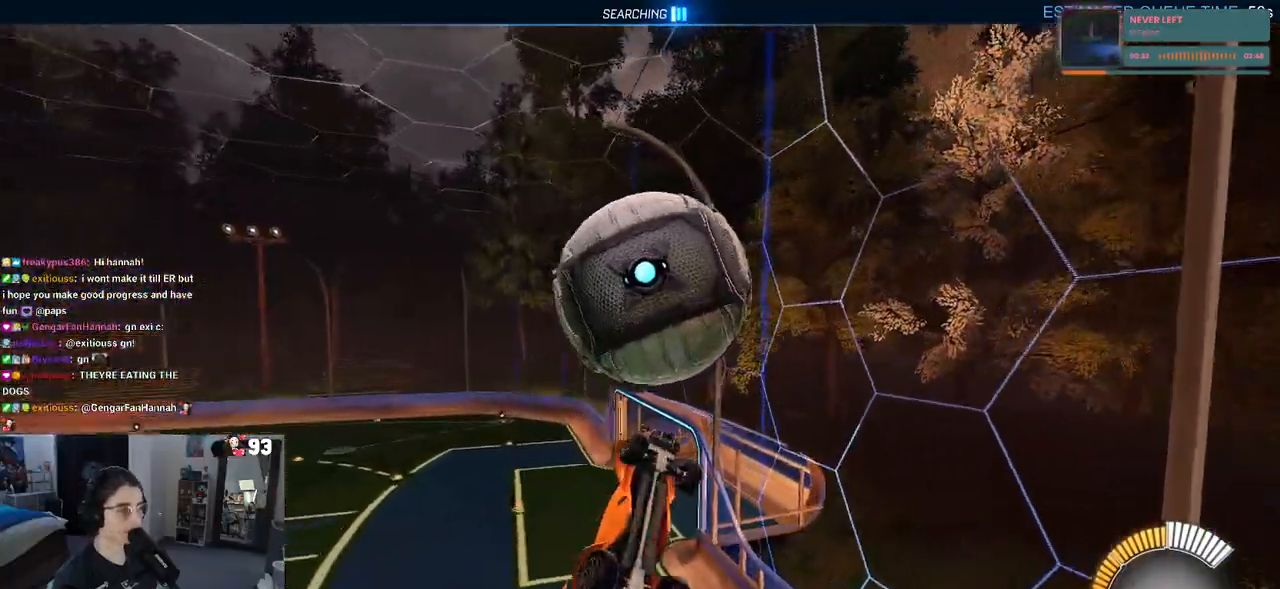
{"buttons": ["L1", "R1"], "left_stick": "left", "right_stick": "center", "events": [[333, "R1", "down"]]}
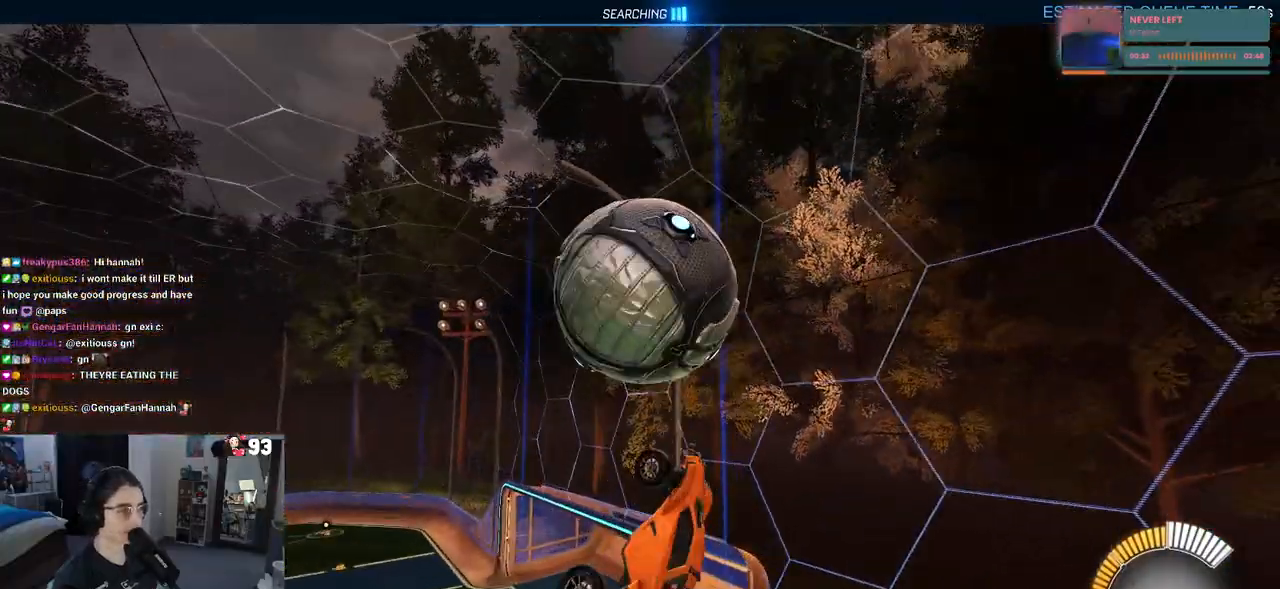
{"buttons": ["R1"], "left_stick": "left", "right_stick": "center", "events": [[83, "left_stick", "down-left"], [150, "R1", "up"], [350, "L1", "up"], [417, "R1", "down"], [500, "left_stick", "left"]]}
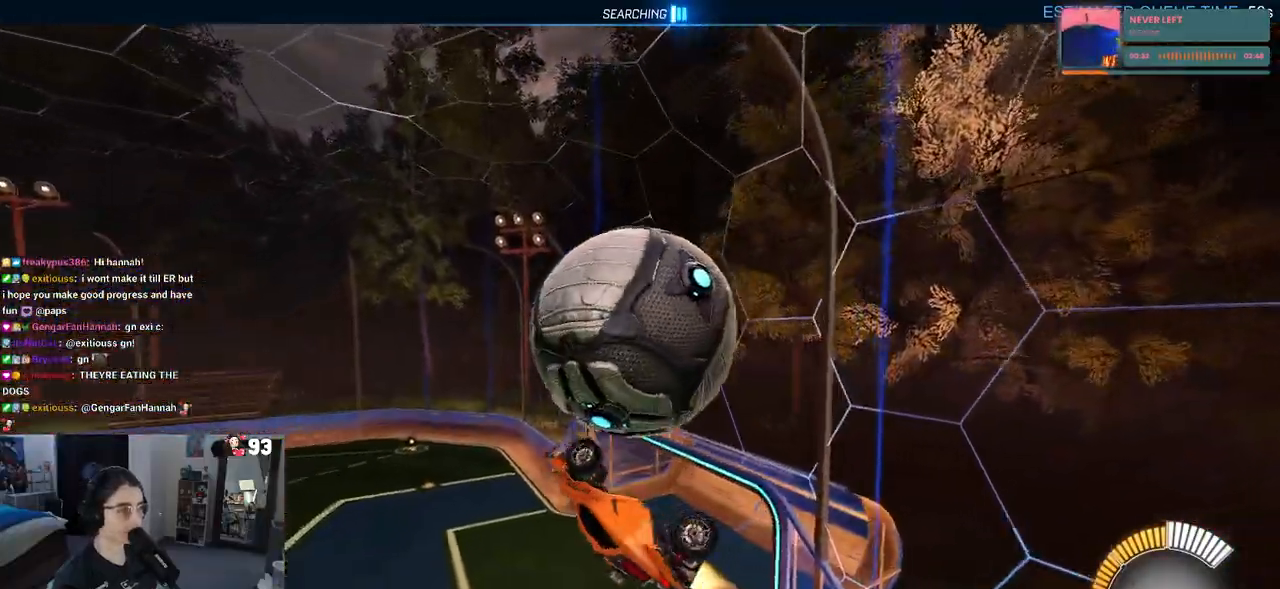
{"buttons": ["CROSS", "R1"], "left_stick": "up-right", "right_stick": "center", "events": [[117, "R1", "up"], [267, "R1", "down"], [367, "left_stick", "up-right"], [433, "CROSS", "down"]]}
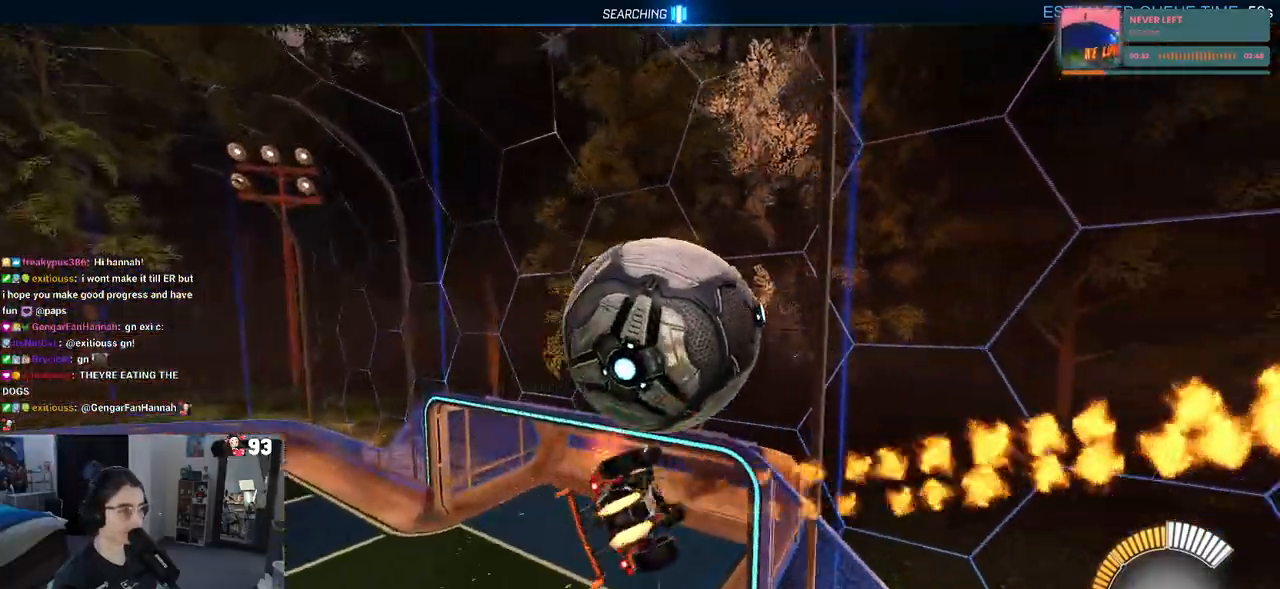
{"buttons": [], "left_stick": "down-left", "right_stick": "center", "events": [[33, "CROSS", "up"], [183, "left_stick", "down-right"], [367, "R1", "up"], [367, "left_stick", "down-left"]]}
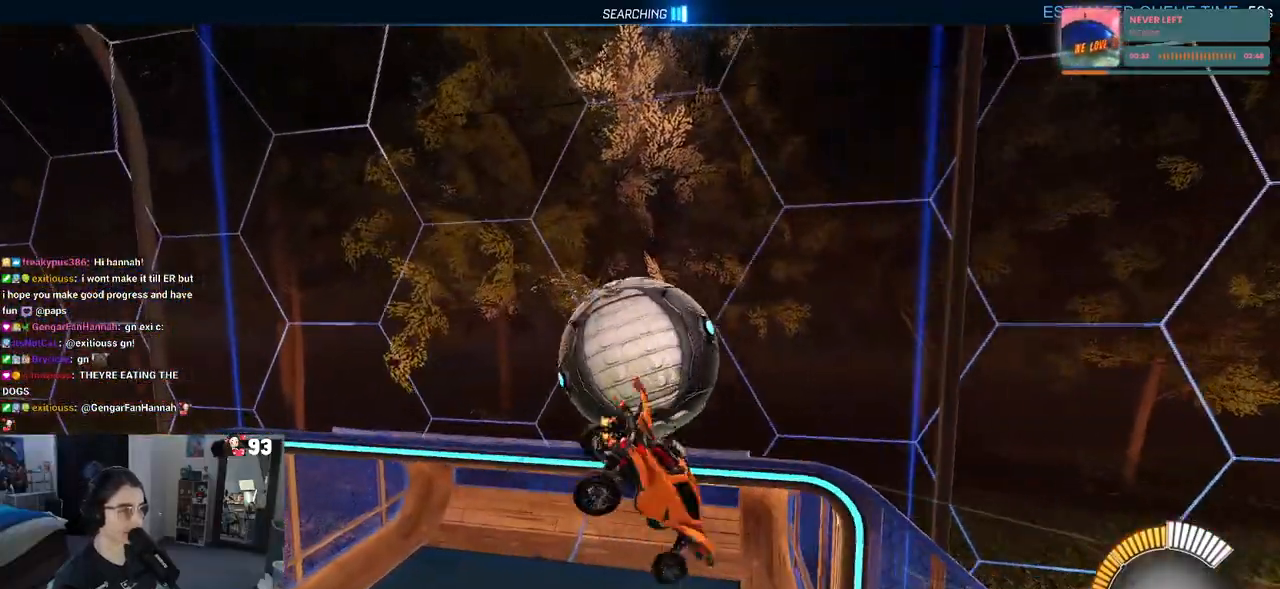
{"buttons": ["SQUARE", "R2"], "left_stick": "up-right", "right_stick": "center", "events": [[17, "left_stick", "center"], [33, "R1", "down"], [100, "left_stick", "right"], [233, "left_stick", "center"], [267, "R1", "up"], [317, "left_stick", "right"], [350, "R2", "down"], [350, "SQUARE", "down"], [433, "left_stick", "up-right"]]}
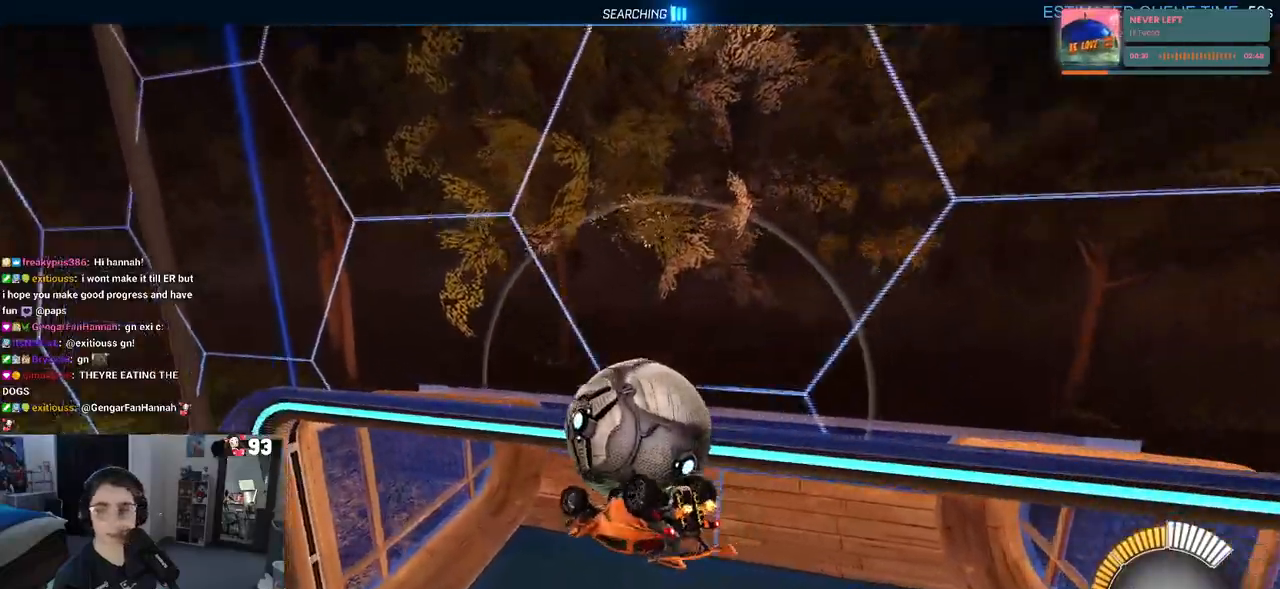
{"buttons": ["R2"], "left_stick": "up-right", "right_stick": "center", "events": [[133, "SQUARE", "up"], [300, "CROSS", "down"], [367, "CROSS", "up"]]}
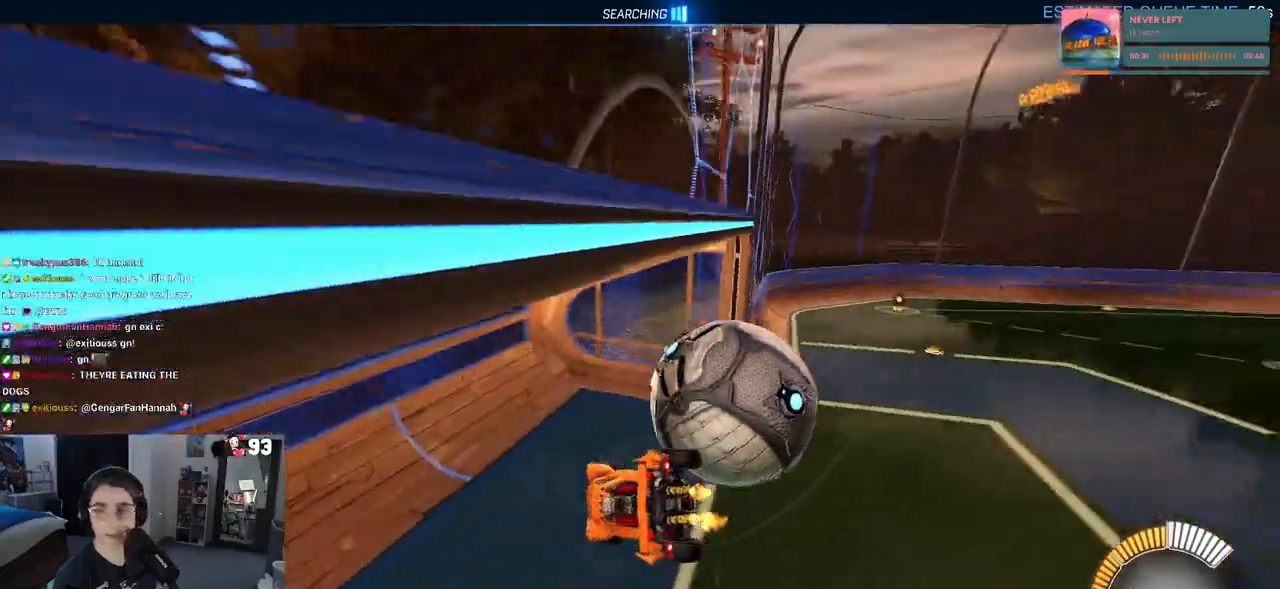
{"buttons": ["R2"], "left_stick": "up-right", "right_stick": "center", "events": [[83, "R2", "up"], [467, "R2", "down"]]}
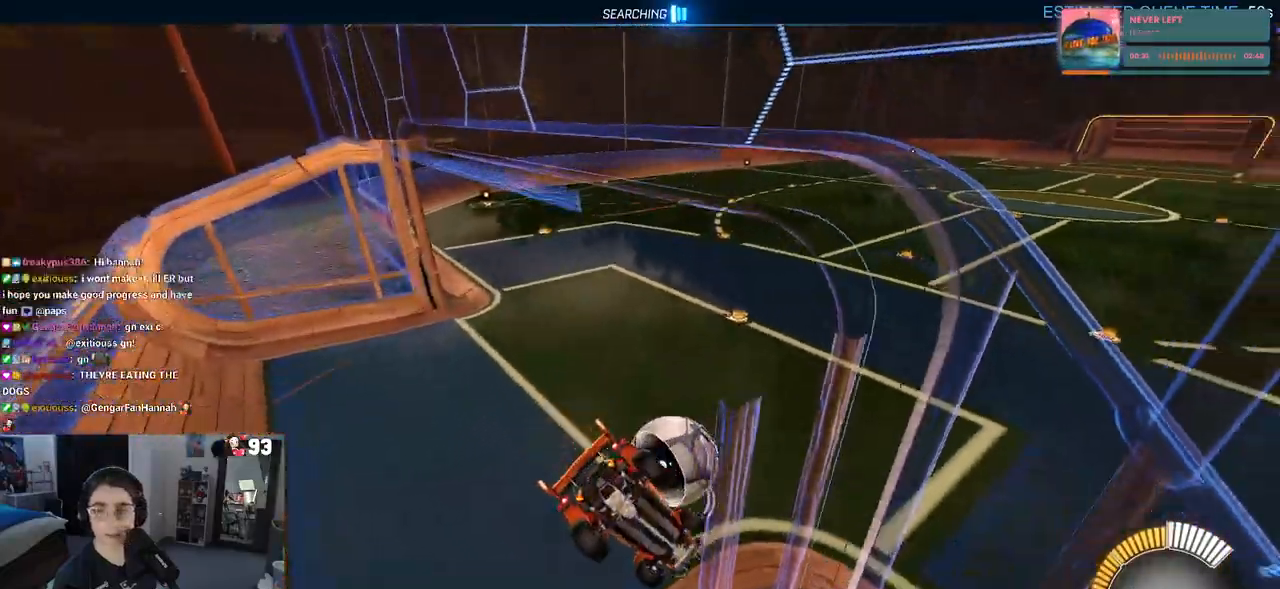
{"buttons": ["R2"], "left_stick": "right", "right_stick": "center", "events": [[250, "left_stick", "right"]]}
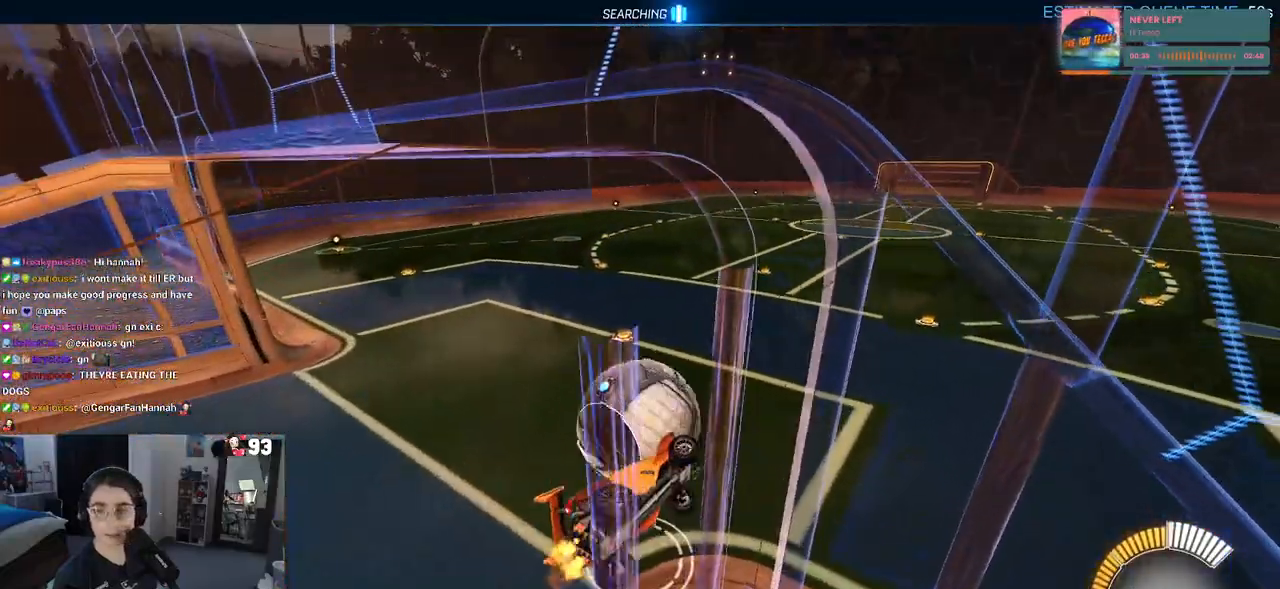
{"buttons": ["R2"], "left_stick": "down-left", "right_stick": "center", "events": [[83, "left_stick", "center"], [383, "left_stick", "left"], [433, "left_stick", "down-left"]]}
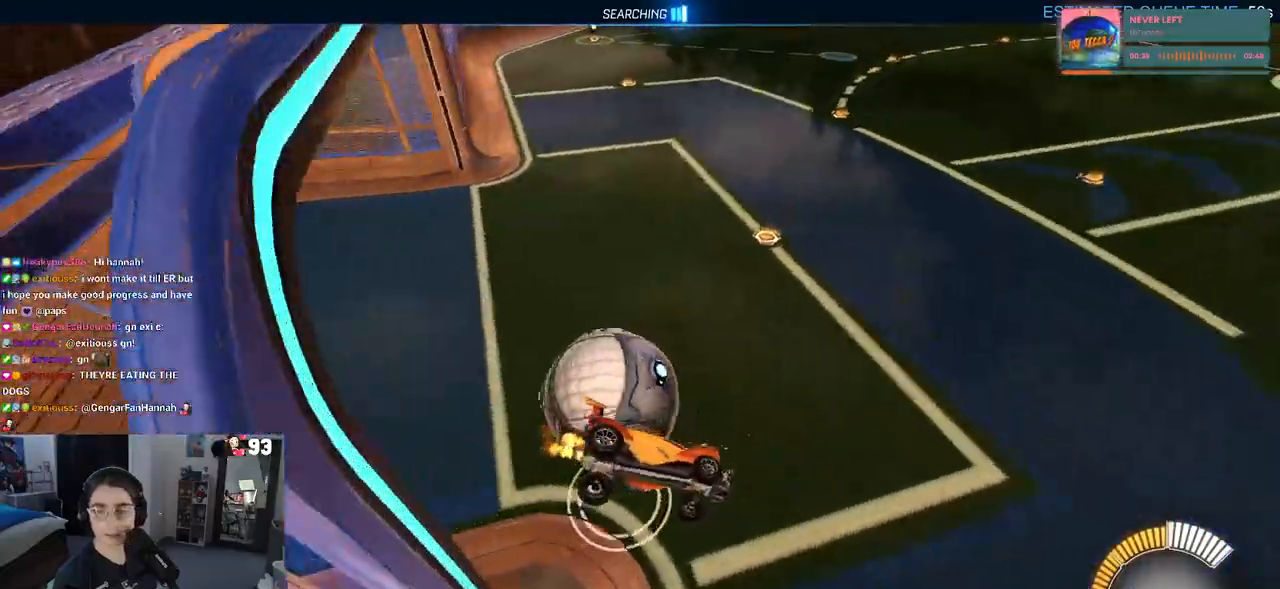
{"buttons": ["SQUARE", "R2"], "left_stick": "down", "right_stick": "center", "events": [[400, "left_stick", "down"], [433, "SQUARE", "down"]]}
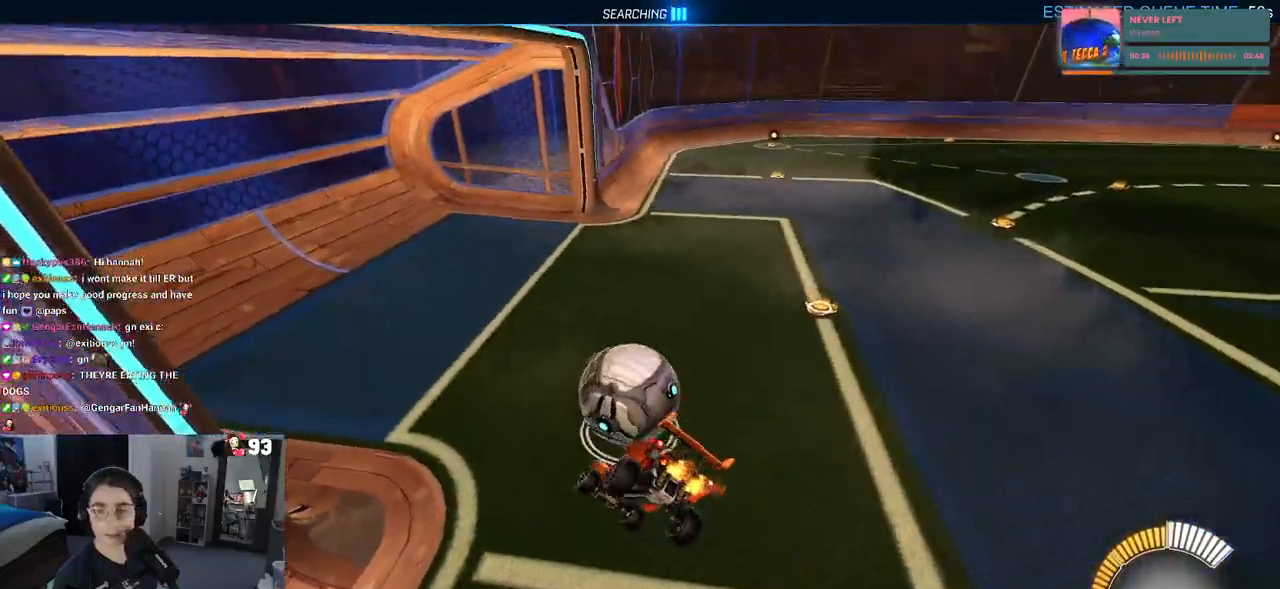
{"buttons": ["R2"], "left_stick": "up-right", "right_stick": "center", "events": [[33, "SQUARE", "up"], [133, "left_stick", "center"], [333, "left_stick", "up-right"]]}